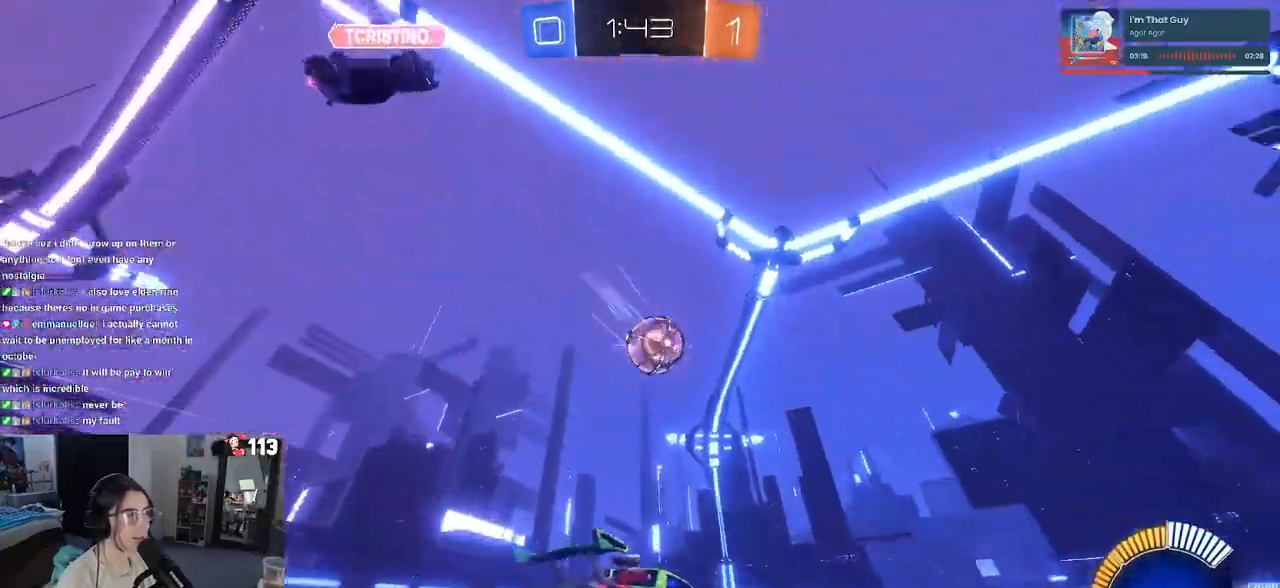
Gameplay with a controller (PlayStation layout); each line is a JSON object with the inputs held at the frame after it. "events" lists button and stick changes between this image and that frame as [ms after this image, input, new state], when the widget could be followed in between. Not read: R2.
{"buttons": [], "left_stick": "center", "right_stick": "center", "events": [[167, "left_stick", "center"]]}
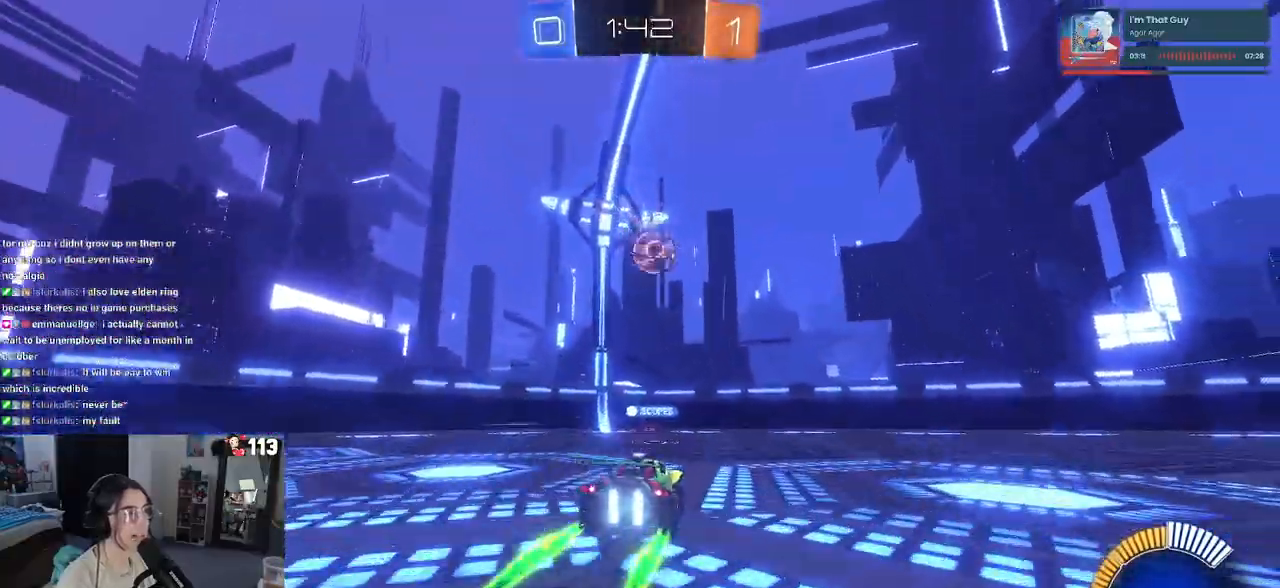
{"buttons": ["CROSS"], "left_stick": "down", "right_stick": "center", "events": [[33, "left_stick", "right"], [83, "left_stick", "down-right"], [100, "L2", "down"], [317, "L2", "up"], [350, "CROSS", "down"], [350, "left_stick", "down"]]}
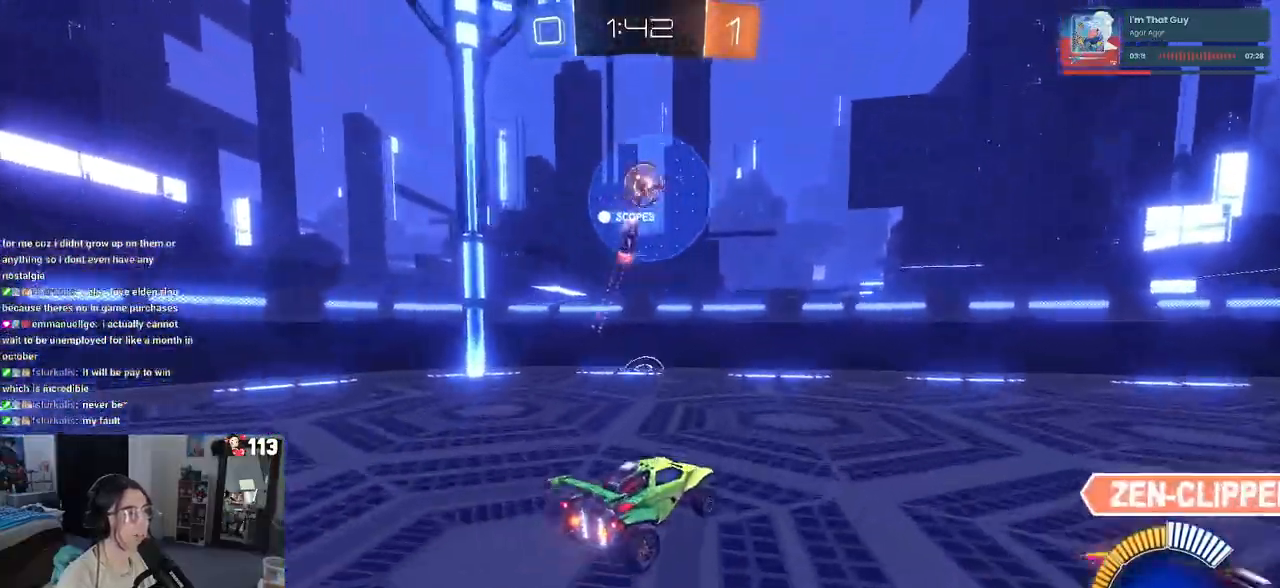
{"buttons": [], "left_stick": "up-right", "right_stick": "center", "events": [[17, "CROSS", "up"], [117, "left_stick", "center"], [317, "left_stick", "up-right"]]}
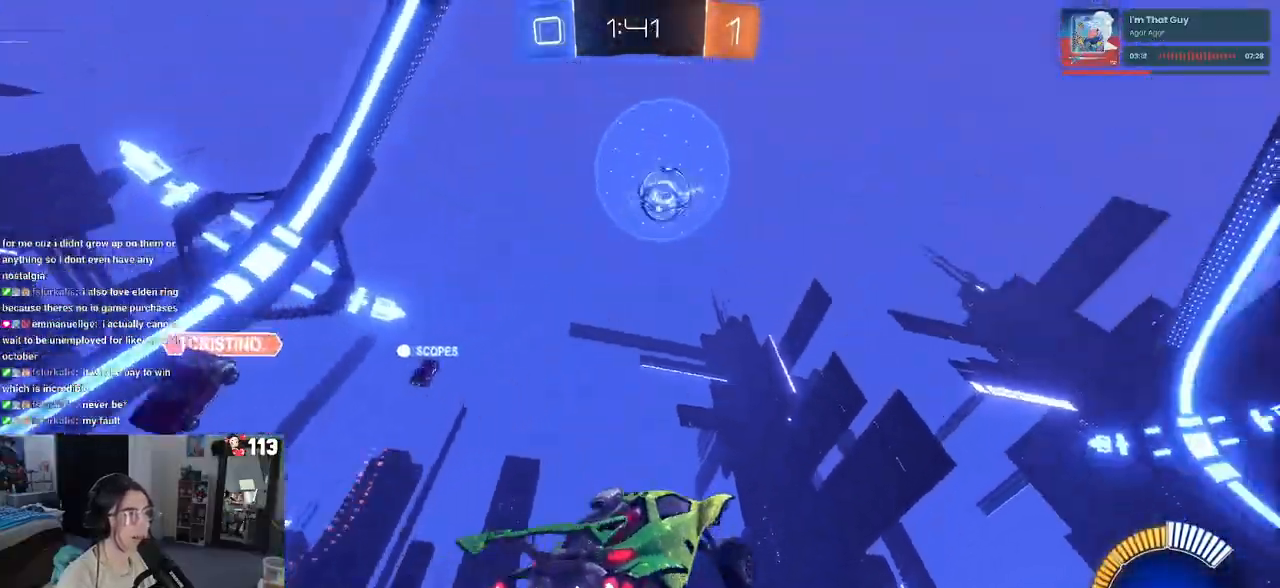
{"buttons": [], "left_stick": "center", "right_stick": "center", "events": [[83, "left_stick", "center"]]}
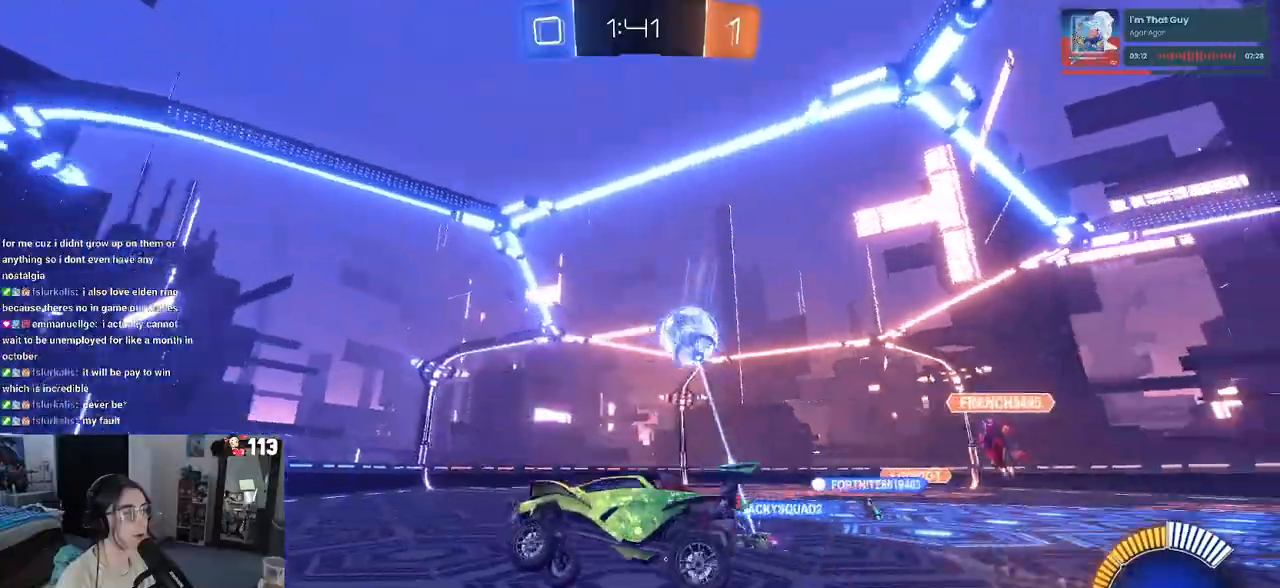
{"buttons": [], "left_stick": "right", "right_stick": "center", "events": [[367, "left_stick", "right"]]}
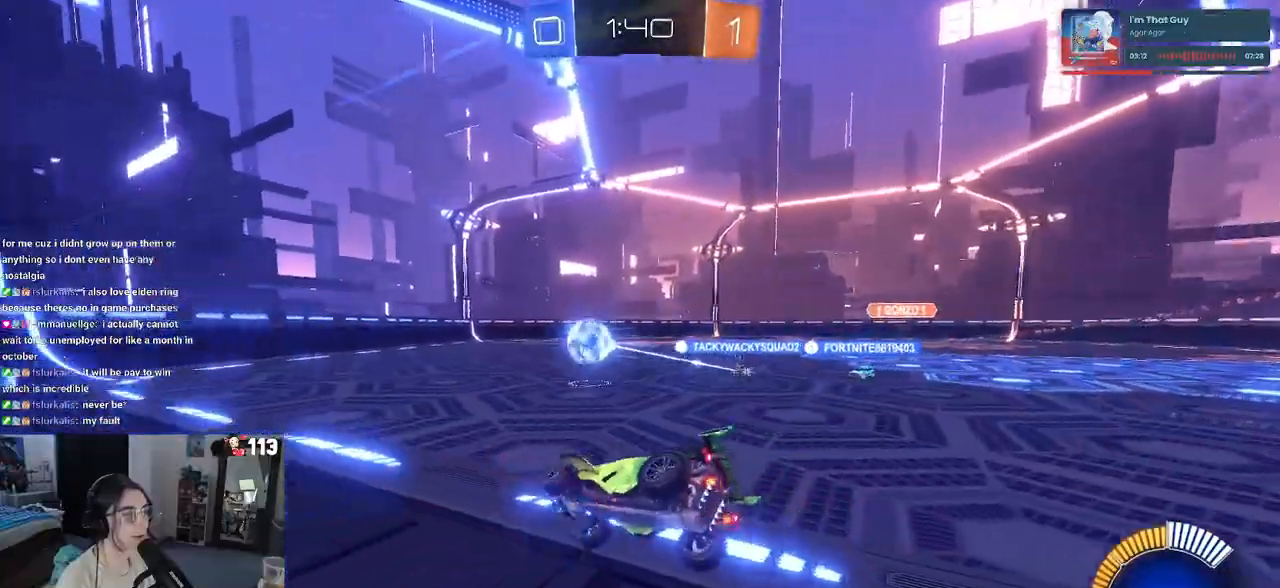
{"buttons": ["R1", "L3"], "left_stick": "left", "right_stick": "center", "events": [[167, "left_stick", "center"], [383, "left_stick", "left"], [417, "L3", "down"], [433, "R1", "down"]]}
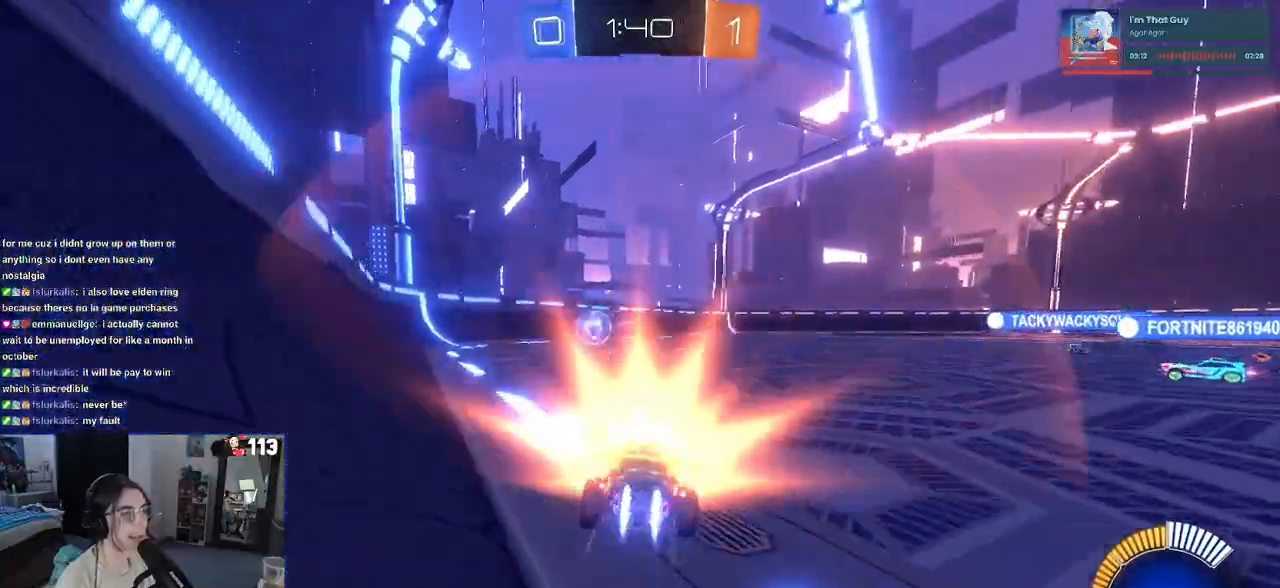
{"buttons": ["R1"], "left_stick": "center", "right_stick": "center", "events": [[33, "L3", "up"], [83, "left_stick", "center"], [233, "left_stick", "left"], [417, "left_stick", "center"]]}
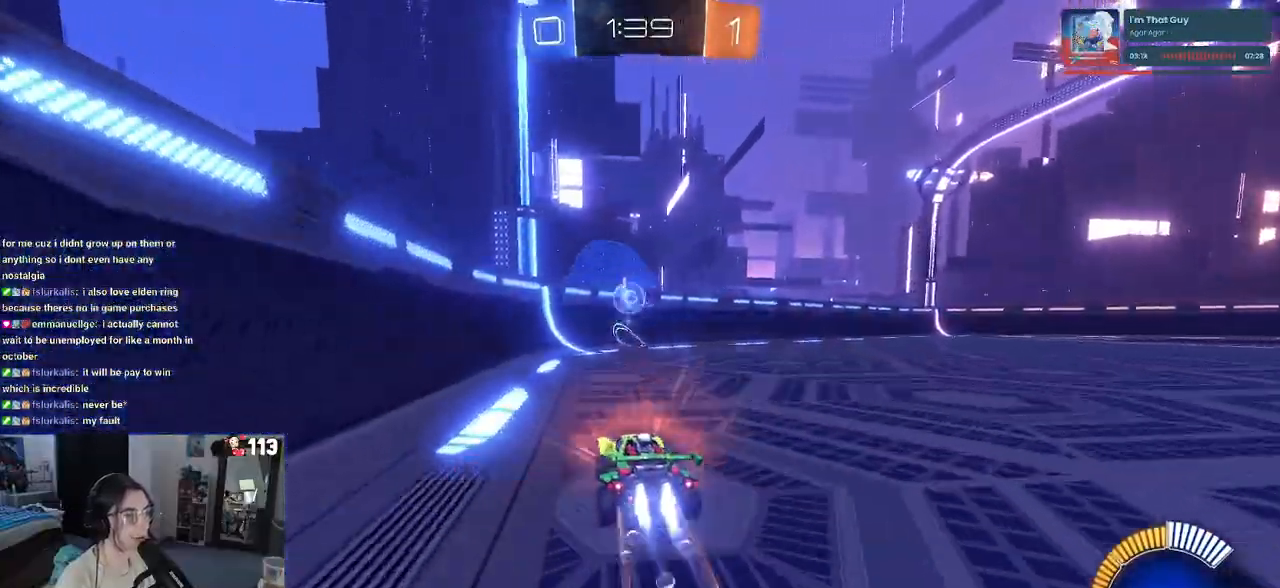
{"buttons": ["R1"], "left_stick": "center", "right_stick": "center", "events": [[133, "left_stick", "left"], [250, "left_stick", "center"]]}
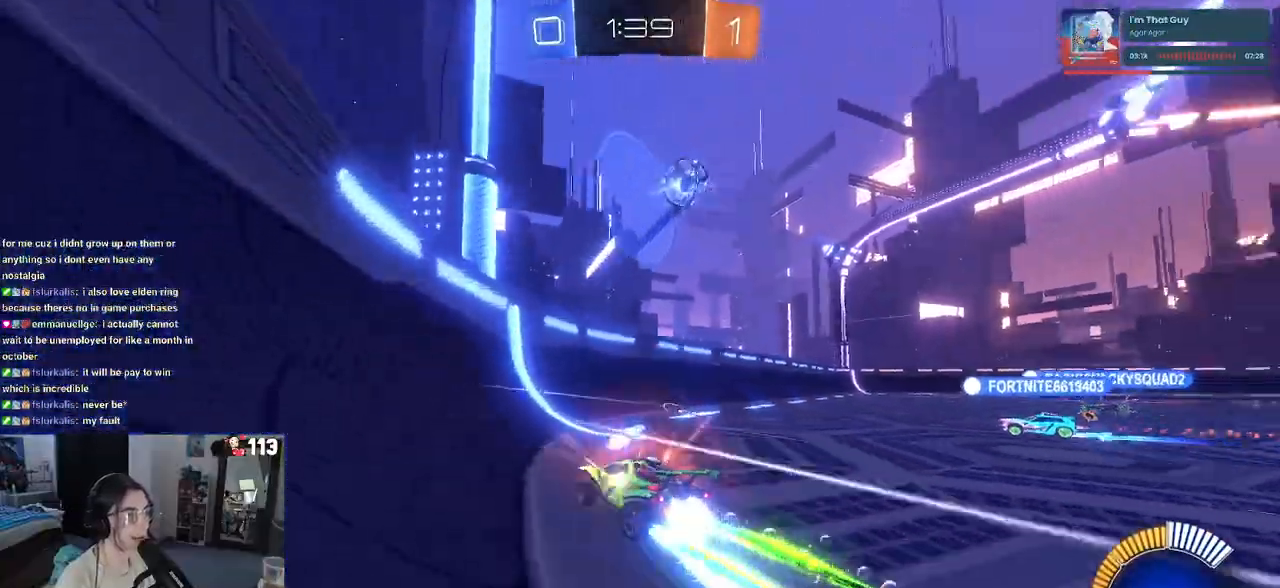
{"buttons": [], "left_stick": "center", "right_stick": "center", "events": [[50, "left_stick", "left"], [67, "R1", "up"], [250, "left_stick", "center"]]}
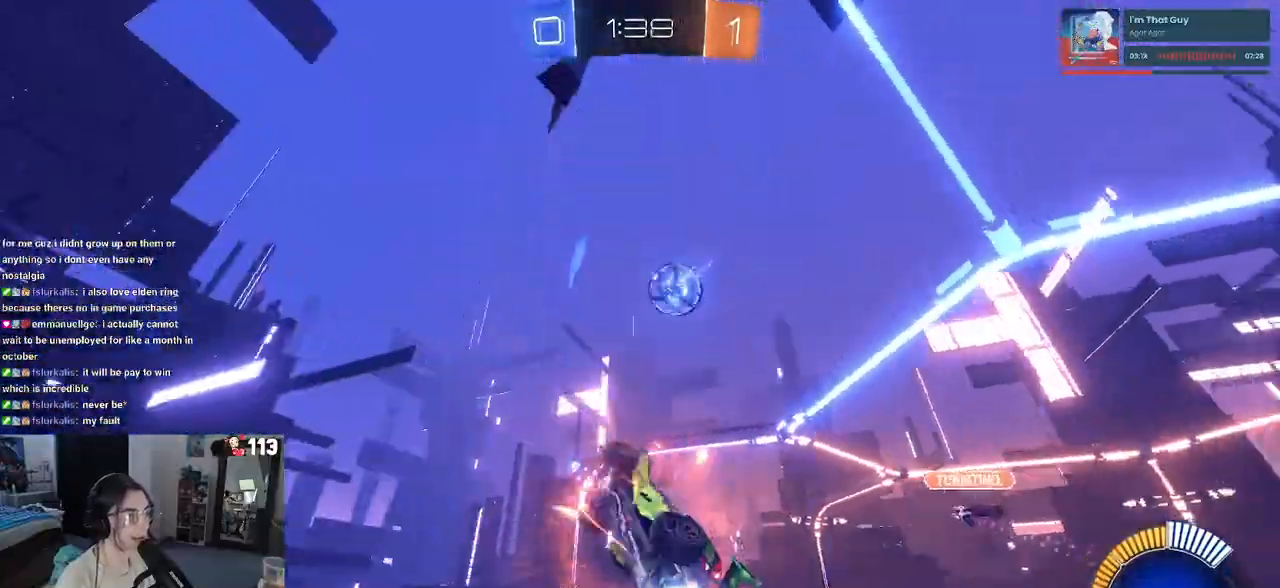
{"buttons": ["CROSS", "R1"], "left_stick": "right", "right_stick": "center", "events": [[33, "R1", "down"], [83, "left_stick", "down-left"], [117, "CROSS", "down"], [133, "L1", "down"], [300, "left_stick", "down-right"], [333, "L1", "up"], [367, "CROSS", "up"], [400, "left_stick", "right"], [483, "CROSS", "down"]]}
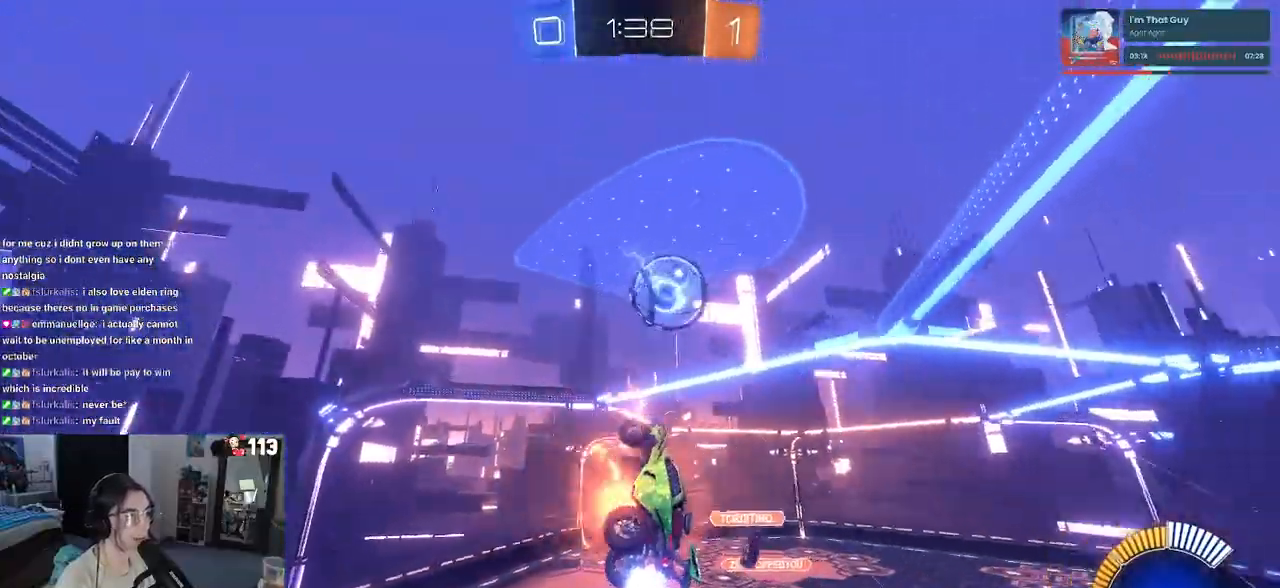
{"buttons": ["R1"], "left_stick": "right", "right_stick": "center", "events": [[133, "CROSS", "up"], [367, "left_stick", "up-right"], [467, "left_stick", "right"]]}
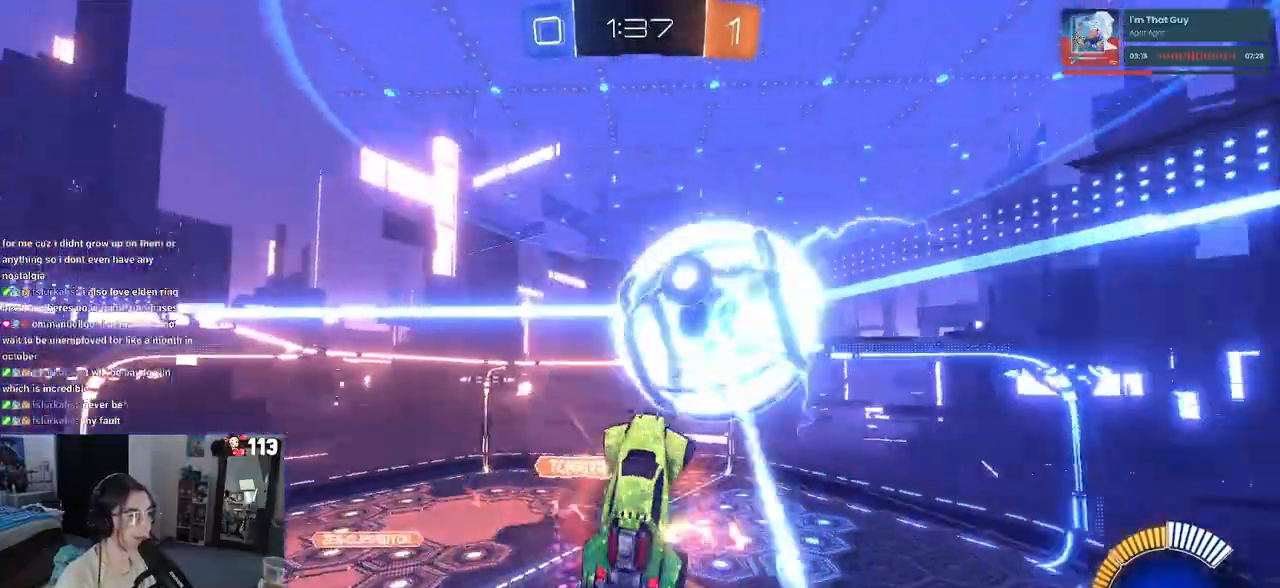
{"buttons": ["L1", "R1"], "left_stick": "up-left", "right_stick": "center", "events": [[150, "L1", "down"], [350, "left_stick", "up"], [433, "left_stick", "up-left"]]}
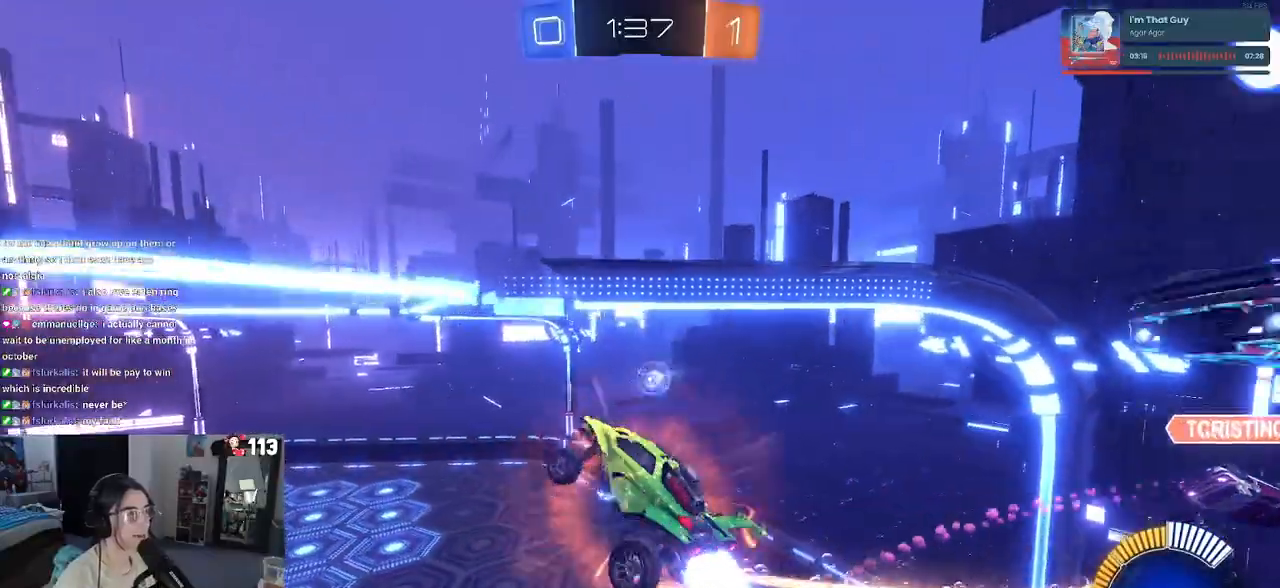
{"buttons": ["L1", "R1"], "left_stick": "right", "right_stick": "center", "events": [[67, "left_stick", "left"], [283, "left_stick", "center"], [400, "left_stick", "up"], [467, "left_stick", "right"]]}
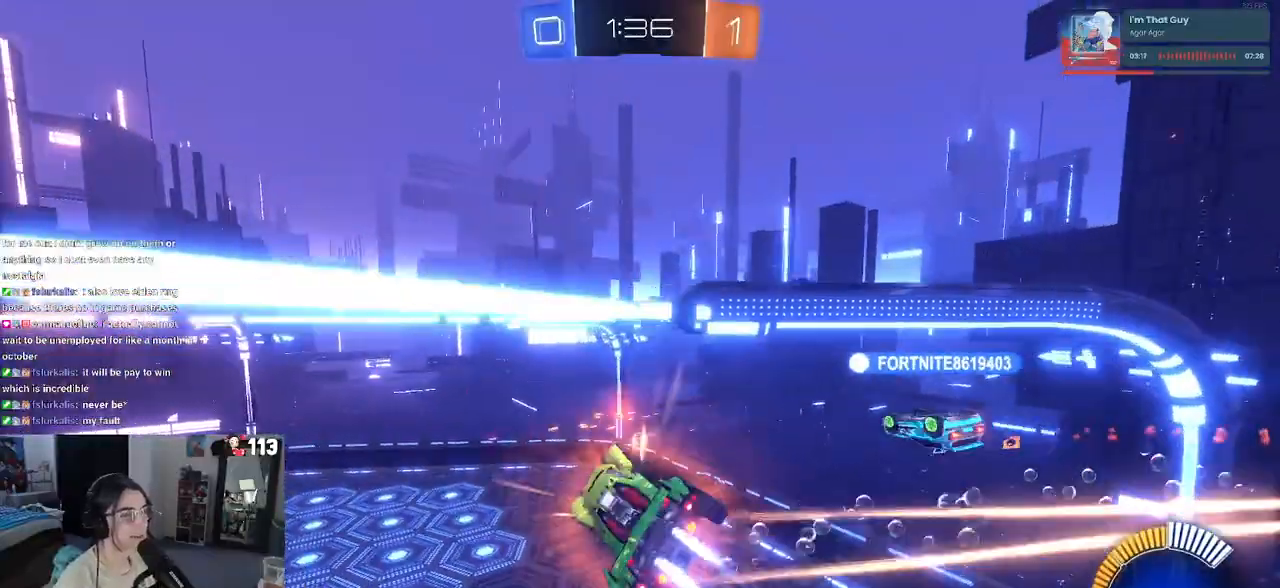
{"buttons": ["L1", "R1"], "left_stick": "down-left", "right_stick": "center", "events": [[167, "left_stick", "up"], [250, "left_stick", "left"], [400, "left_stick", "down-left"]]}
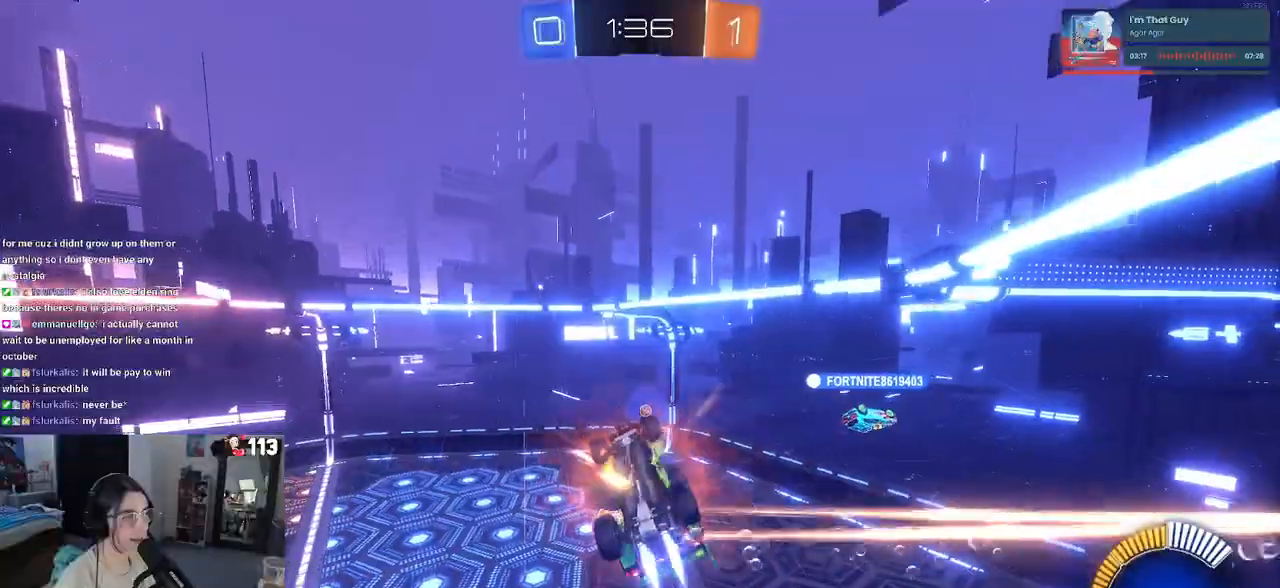
{"buttons": ["L1", "R1"], "left_stick": "down-right", "right_stick": "center", "events": [[83, "left_stick", "down-right"], [133, "L1", "up"], [283, "L1", "down"], [283, "left_stick", "center"], [333, "left_stick", "right"], [400, "left_stick", "down-right"]]}
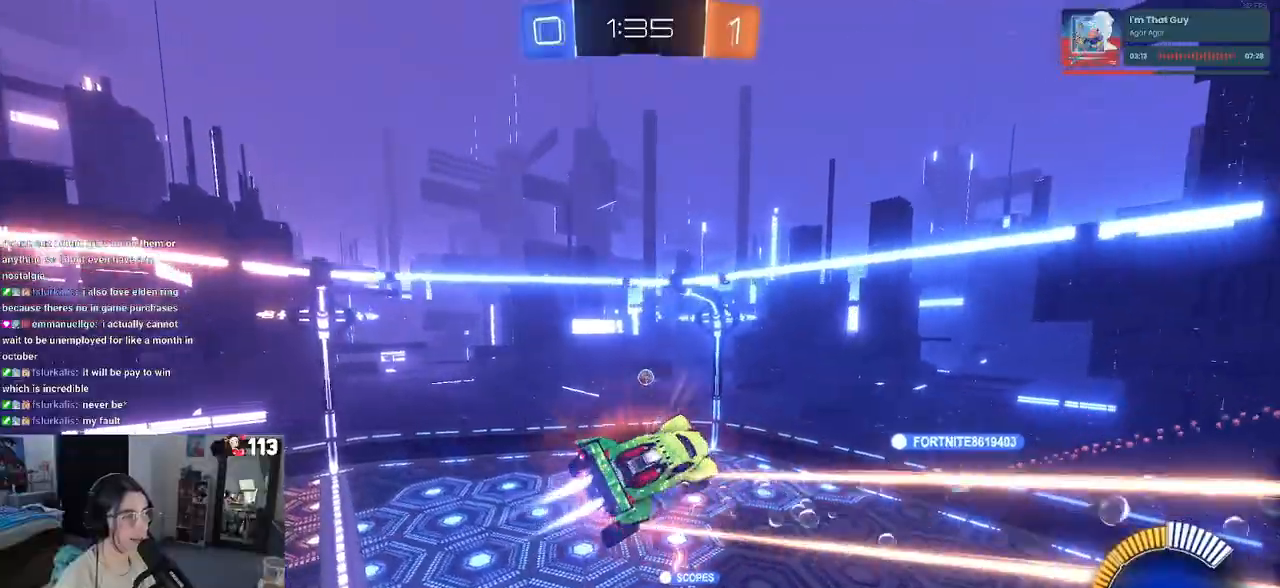
{"buttons": ["L1", "R1"], "left_stick": "up-right", "right_stick": "center", "events": [[367, "left_stick", "up-right"]]}
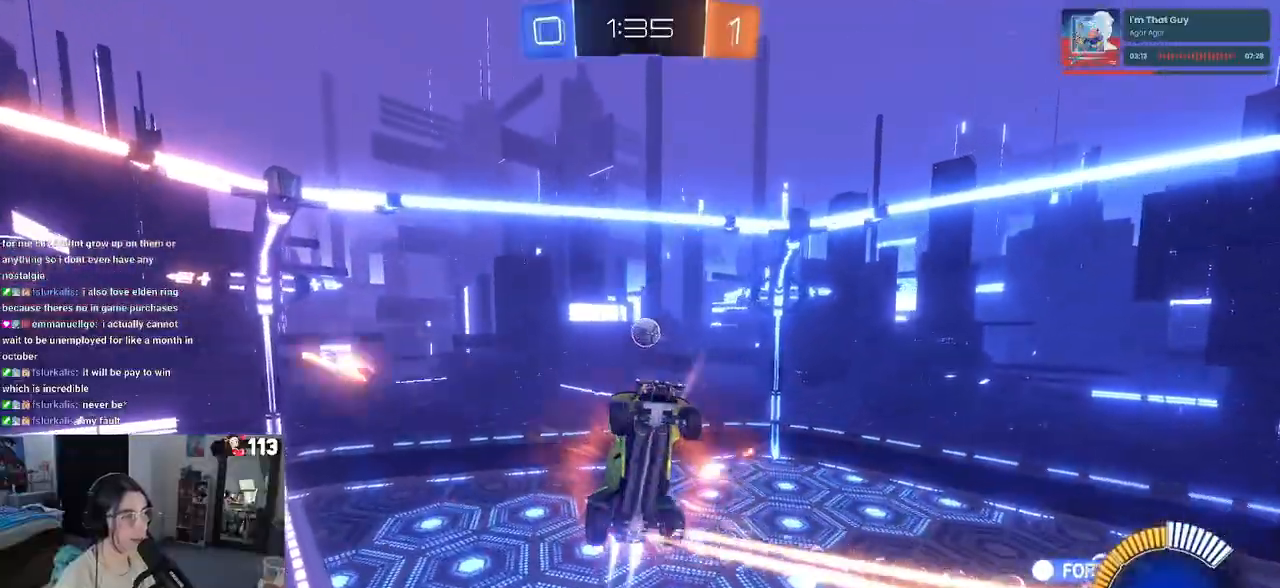
{"buttons": ["L1"], "left_stick": "up-right", "right_stick": "center", "events": [[67, "left_stick", "left"], [117, "L1", "up"], [117, "R1", "up"], [167, "L1", "down"], [250, "R1", "down"], [300, "left_stick", "down-right"], [483, "left_stick", "up-right"], [500, "R1", "up"]]}
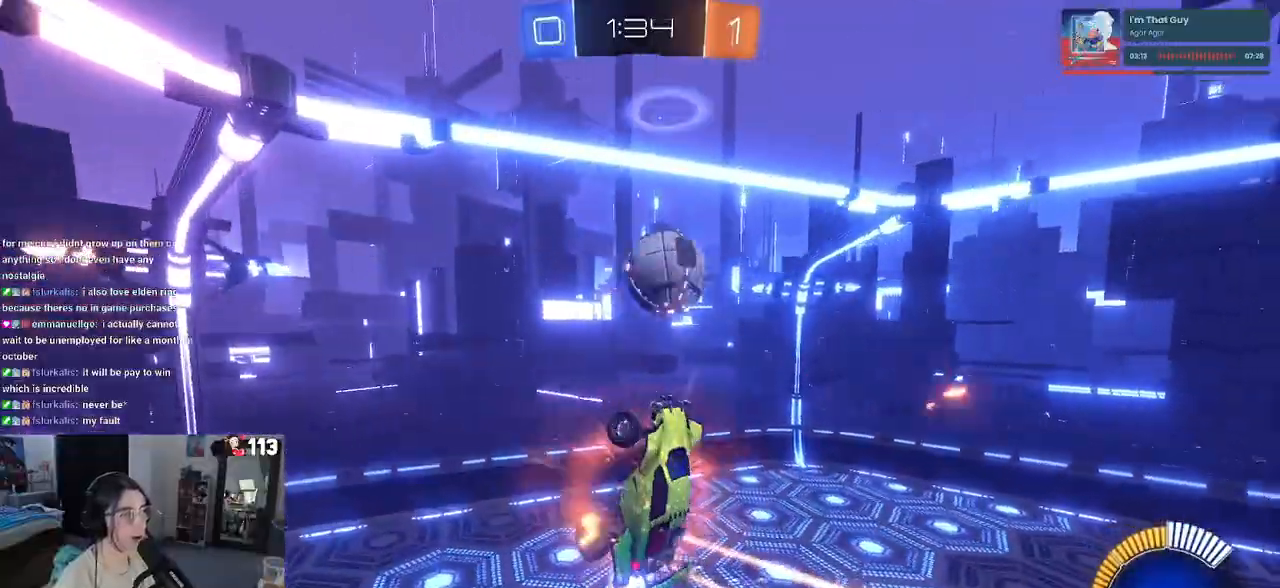
{"buttons": ["L1", "R1"], "left_stick": "up-right", "right_stick": "center", "events": [[17, "R1", "down"]]}
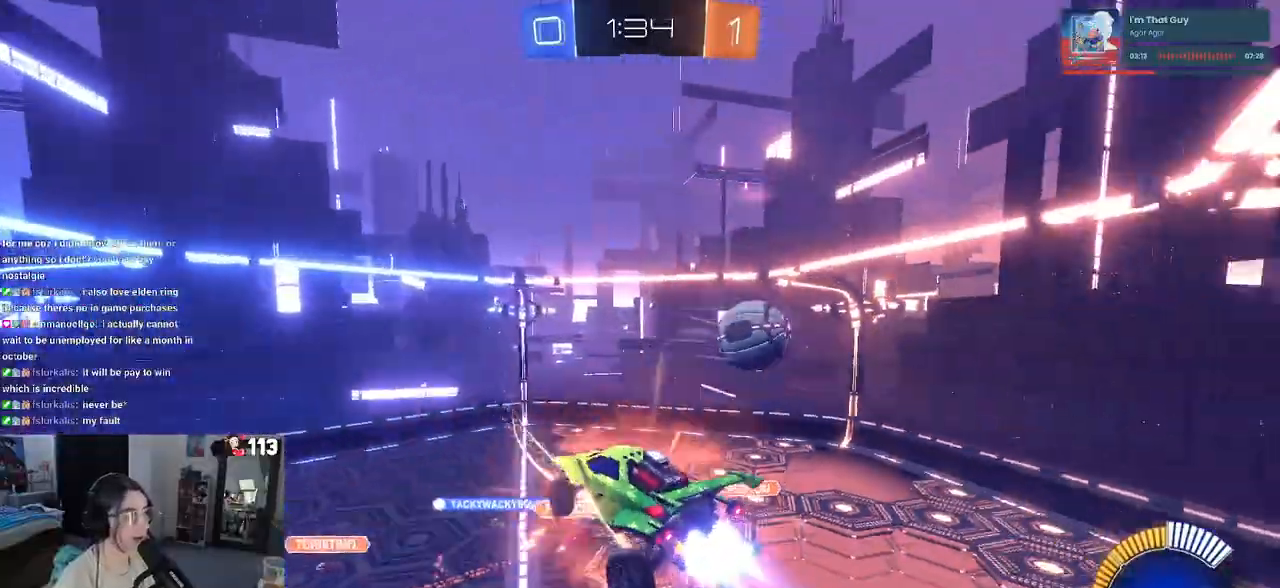
{"buttons": ["SQUARE"], "left_stick": "up-right", "right_stick": "center", "events": [[17, "L1", "up"], [117, "R1", "up"], [417, "SQUARE", "down"]]}
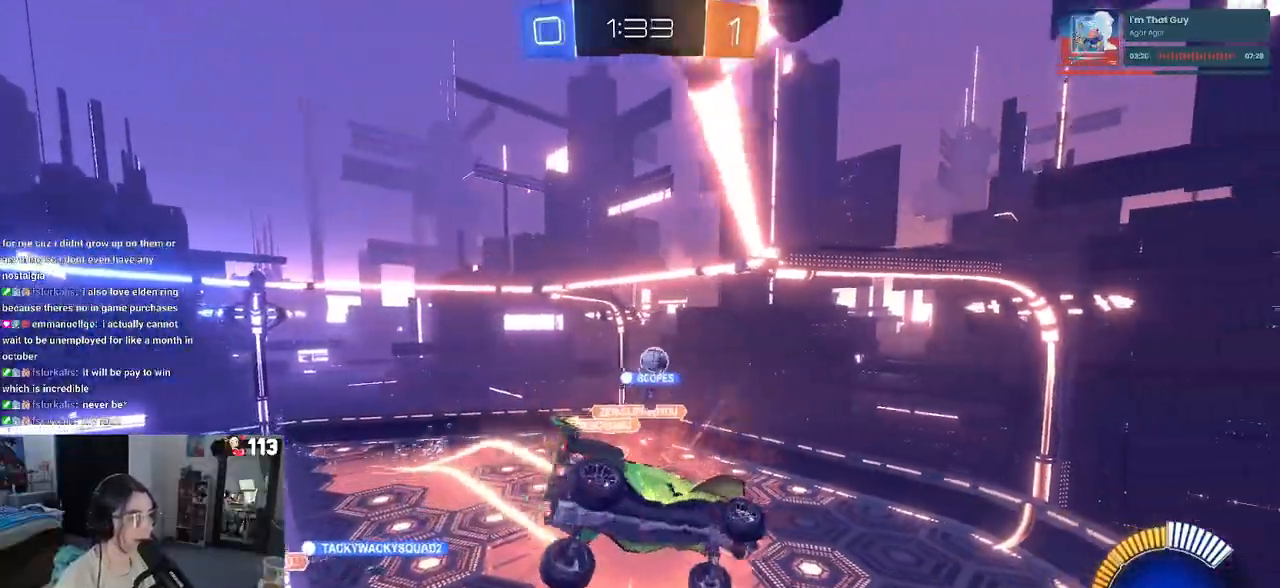
{"buttons": ["SQUARE"], "left_stick": "up-right", "right_stick": "center", "events": []}
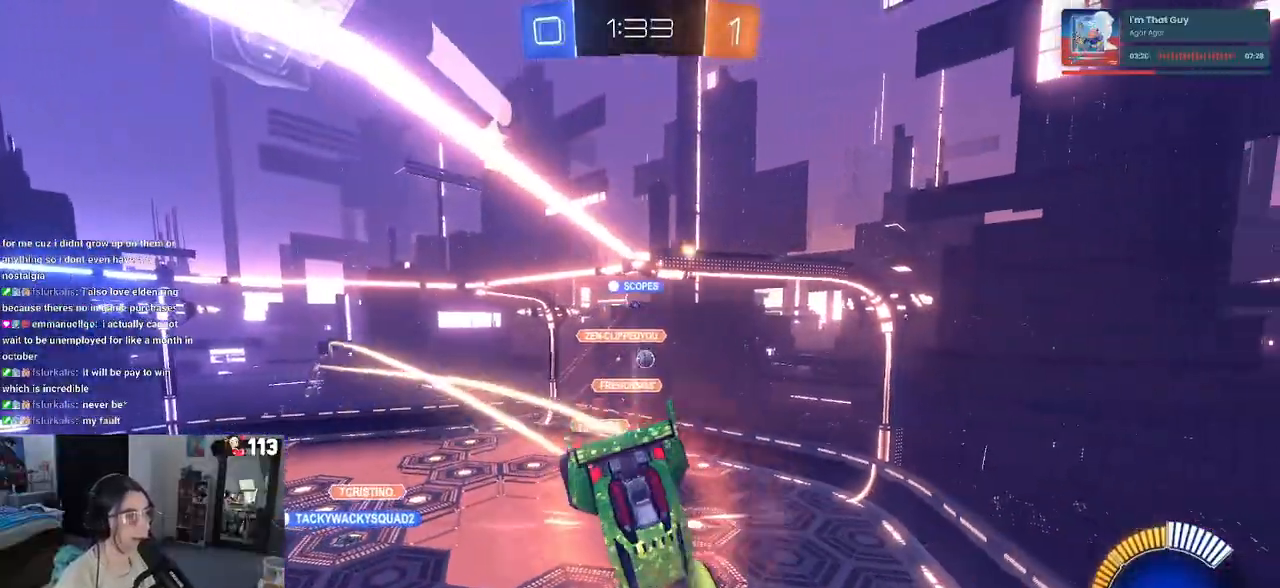
{"buttons": [], "left_stick": "left", "right_stick": "center", "events": [[233, "left_stick", "center"], [250, "SQUARE", "up"], [483, "left_stick", "left"]]}
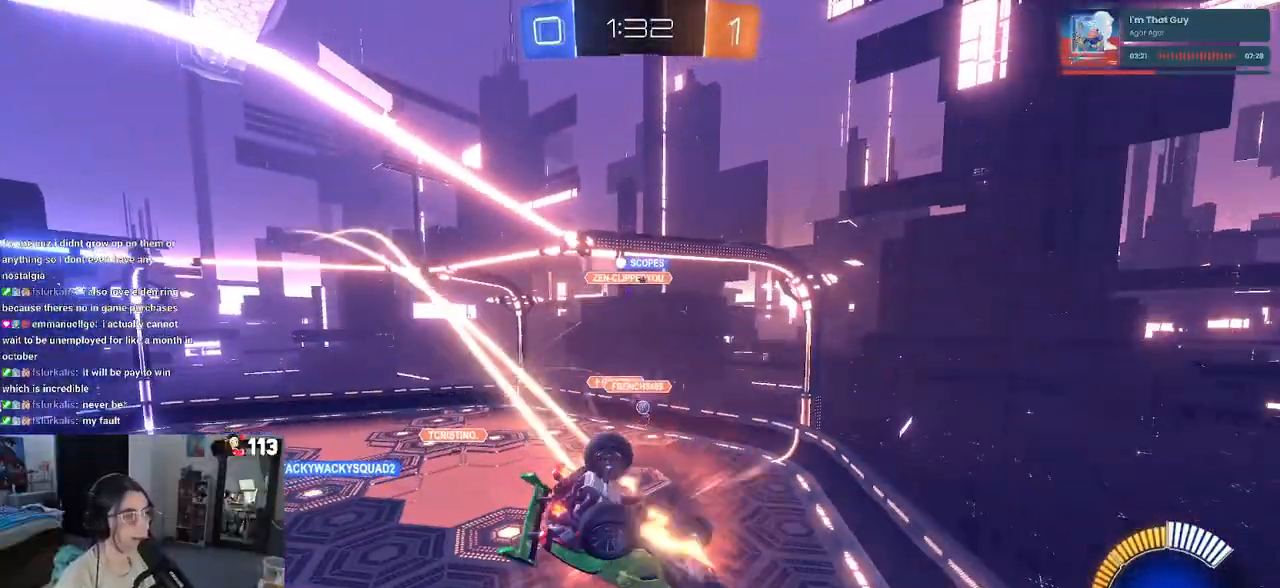
{"buttons": [], "left_stick": "left", "right_stick": "center", "events": [[200, "left_stick", "center"], [483, "left_stick", "left"]]}
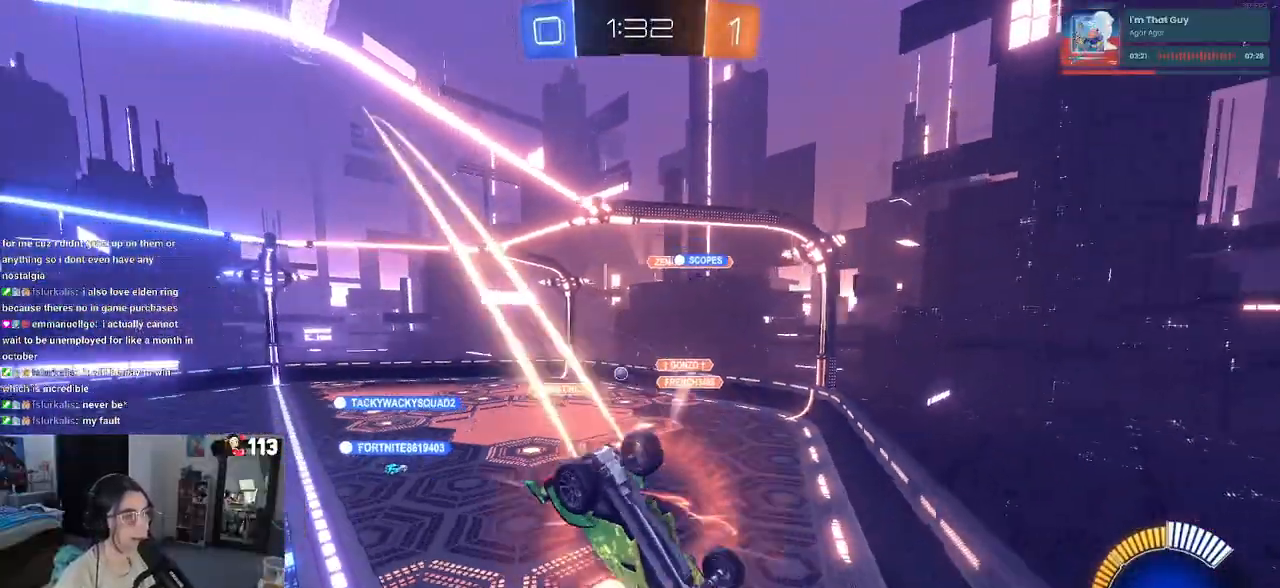
{"buttons": ["R1"], "left_stick": "center", "right_stick": "center", "events": [[150, "R1", "down"], [217, "left_stick", "center"]]}
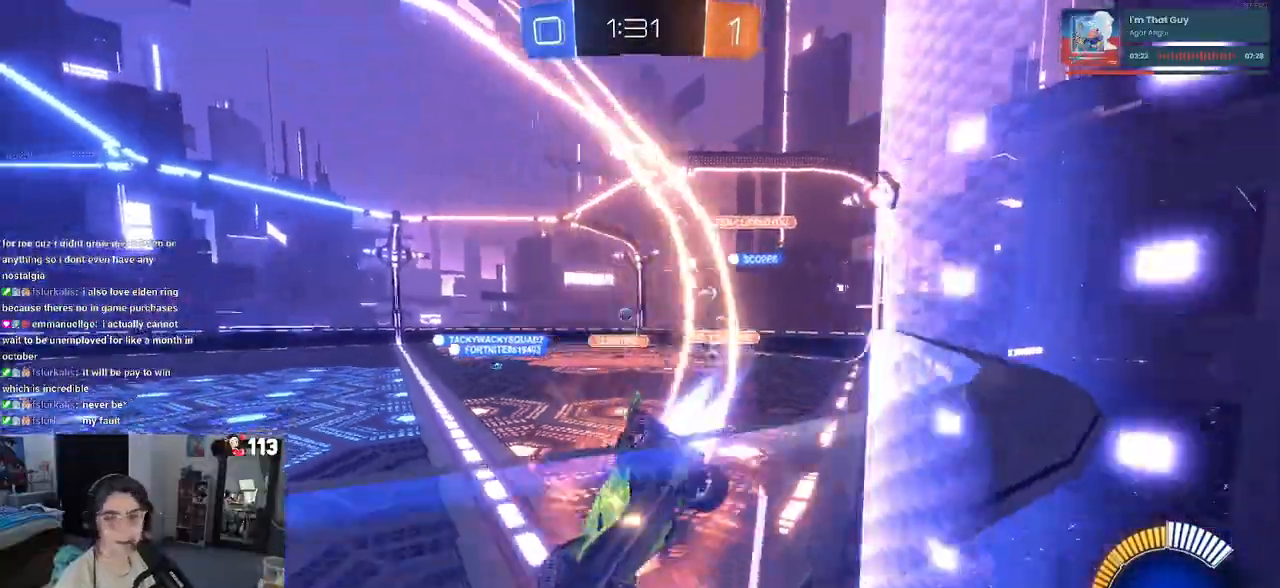
{"buttons": ["R1"], "left_stick": "center", "right_stick": "center", "events": []}
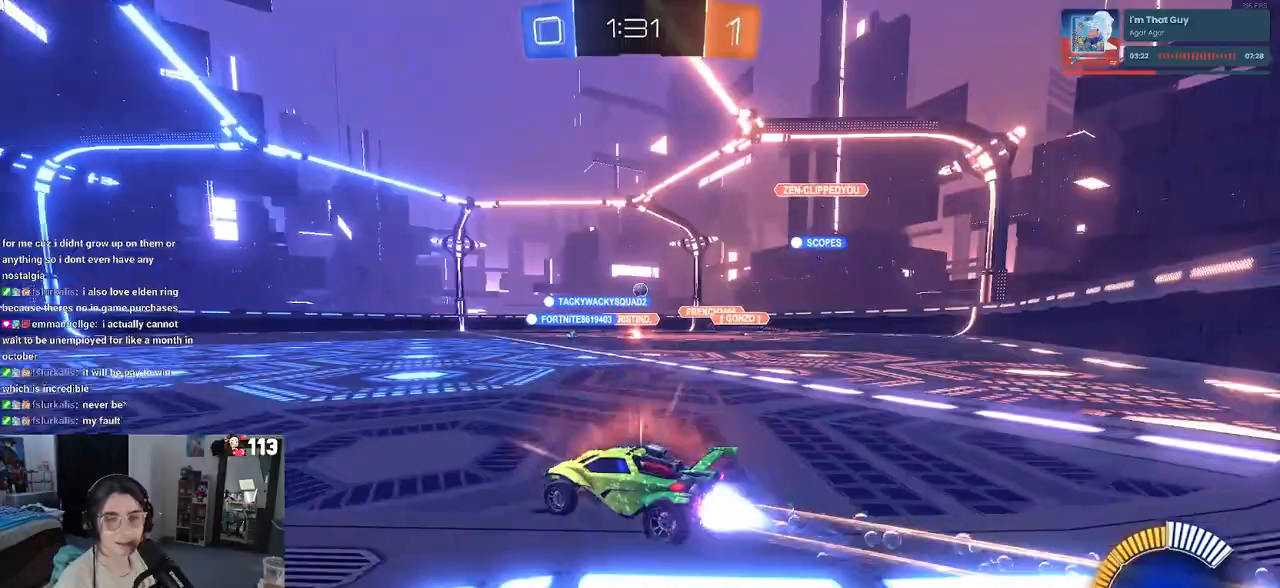
{"buttons": [], "left_stick": "center", "right_stick": "center", "events": [[250, "left_stick", "left"], [367, "R1", "up"], [433, "left_stick", "center"]]}
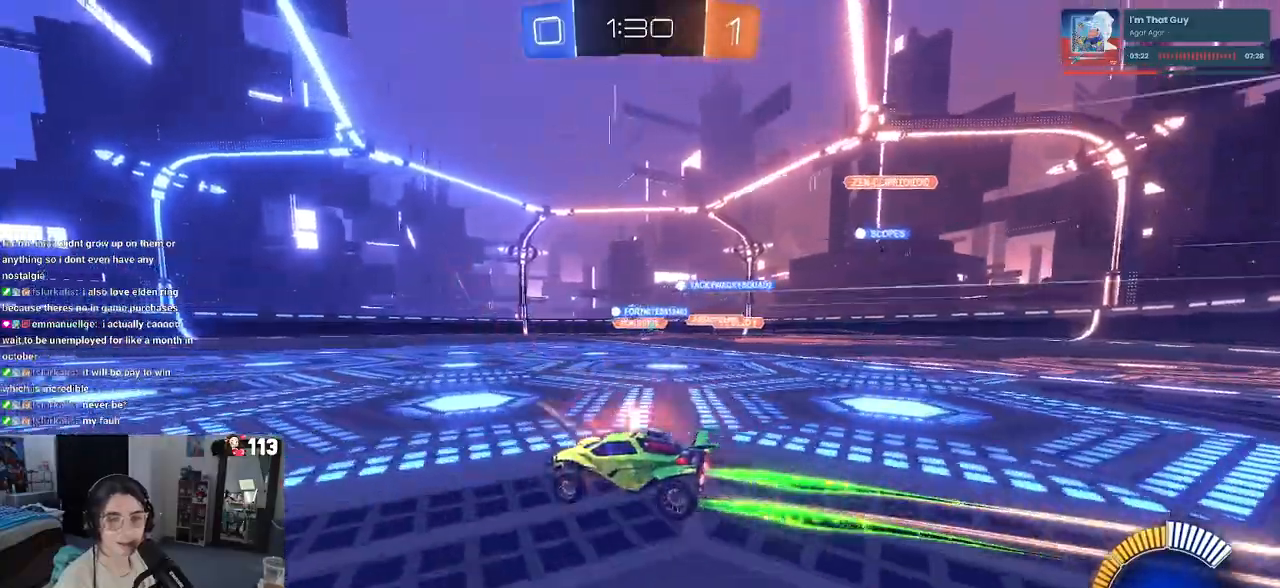
{"buttons": [], "left_stick": "center", "right_stick": "center", "events": [[100, "left_stick", "right"], [333, "left_stick", "center"]]}
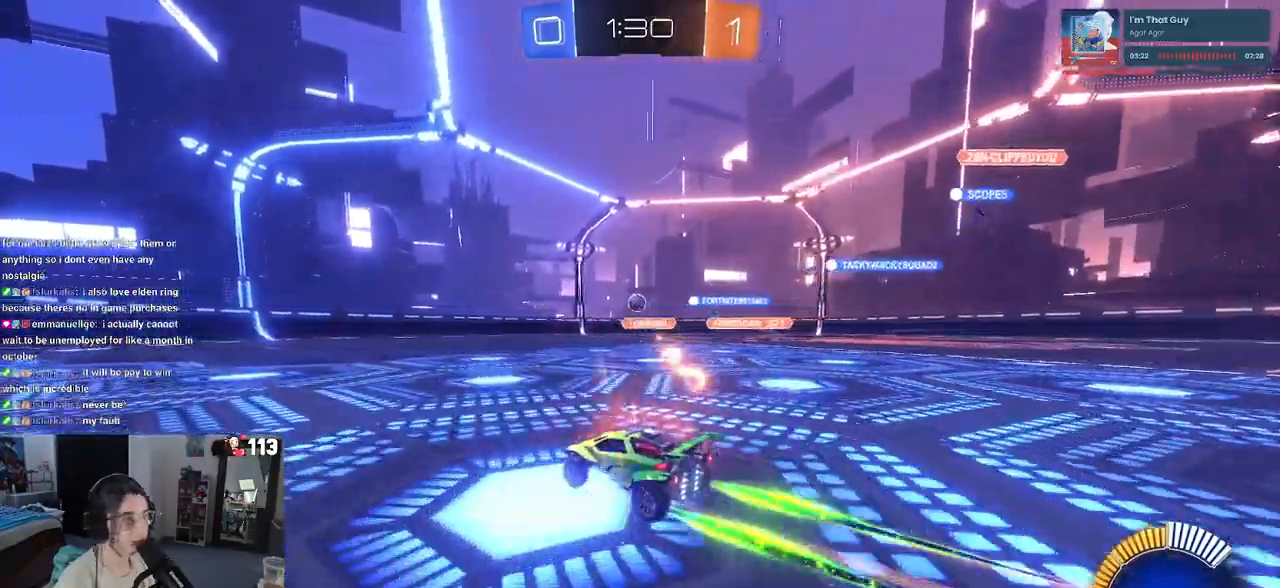
{"buttons": [], "left_stick": "center", "right_stick": "center", "events": []}
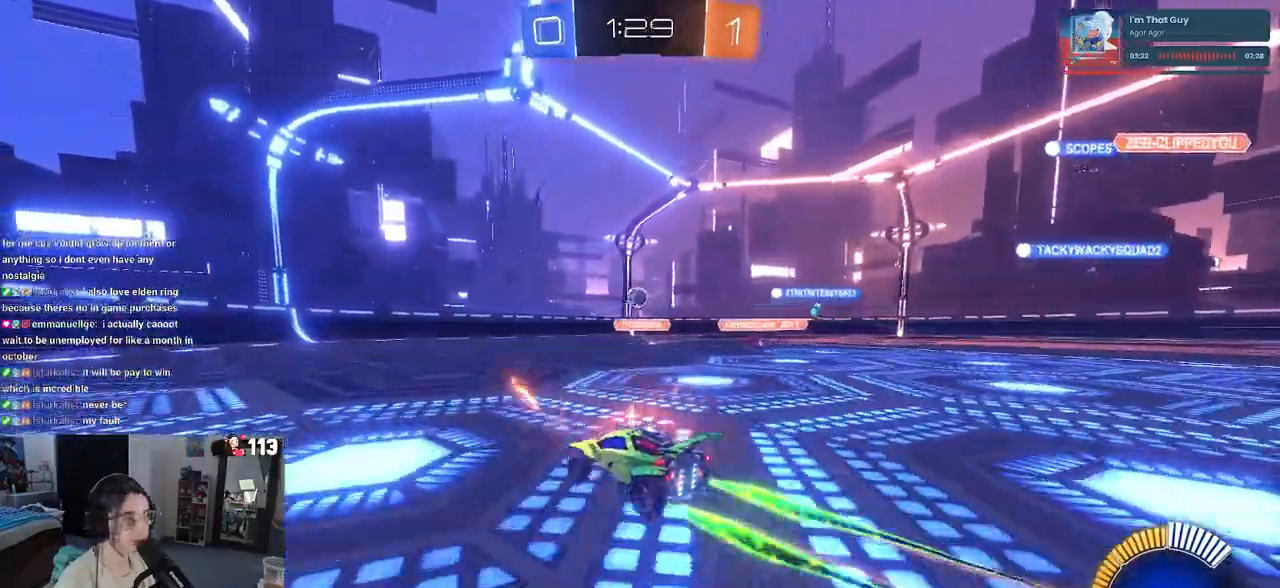
{"buttons": [], "left_stick": "right", "right_stick": "center", "events": [[467, "left_stick", "right"]]}
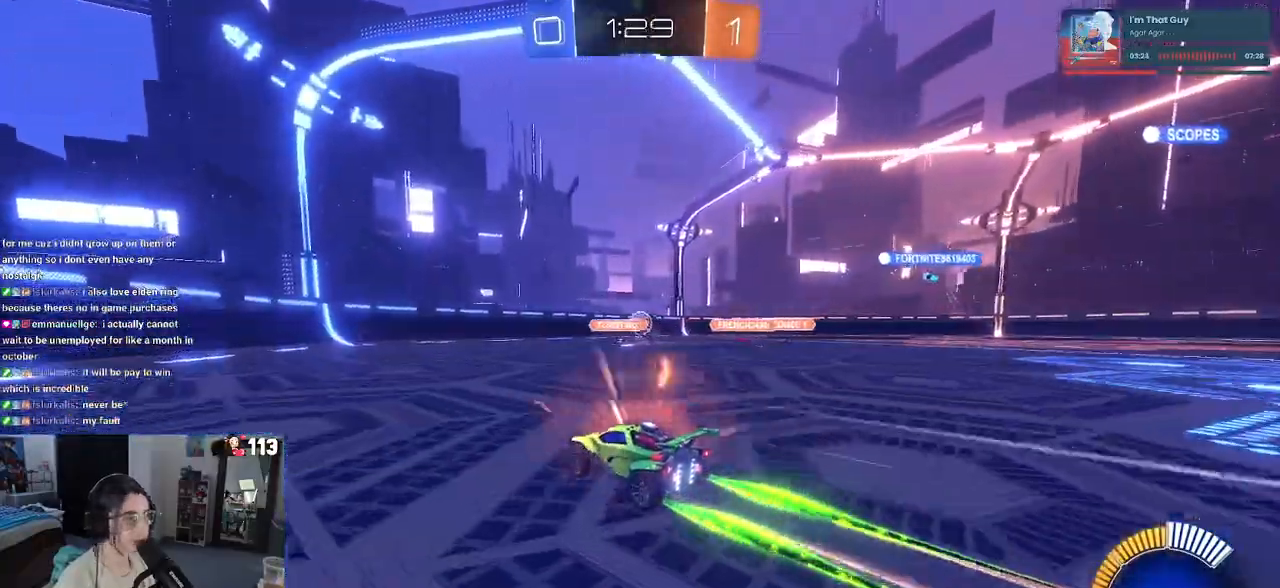
{"buttons": [], "left_stick": "center", "right_stick": "center", "events": [[167, "left_stick", "center"]]}